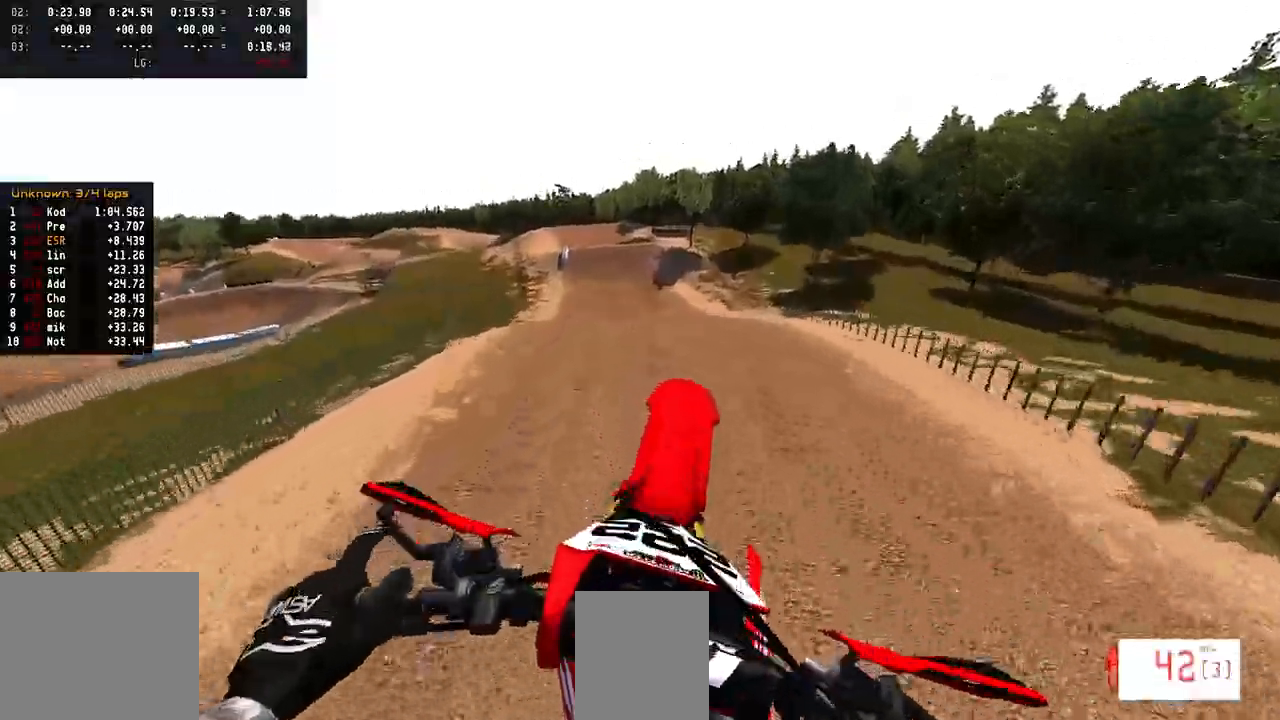
Gameplay with a controller (PlayStation layout); each line is a JSON object with the inputs held at the frame after it. "events" lists button and stick changes between this image and that frame as [ms after this image, input, new state], when the widget could be followed in between.
{"buttons": [], "left_stick": "up-left", "right_stick": "center", "events": [[17, "left_stick", "up-left"], [183, "left_stick", "up"], [333, "left_stick", "up-left"], [450, "right_stick", "center"]]}
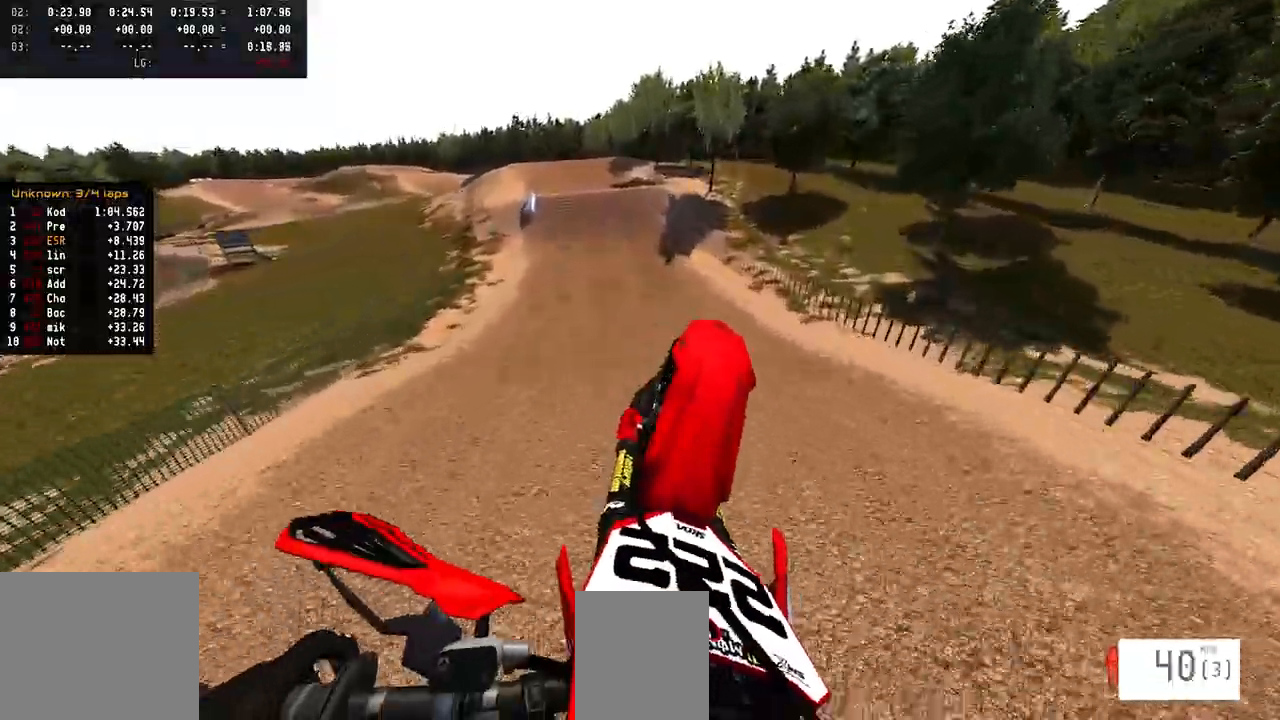
{"buttons": ["R2"], "left_stick": "center", "right_stick": "up", "events": [[17, "L1", "down"], [150, "L1", "up"], [300, "R2", "down"], [350, "right_stick", "up"], [417, "left_stick", "center"]]}
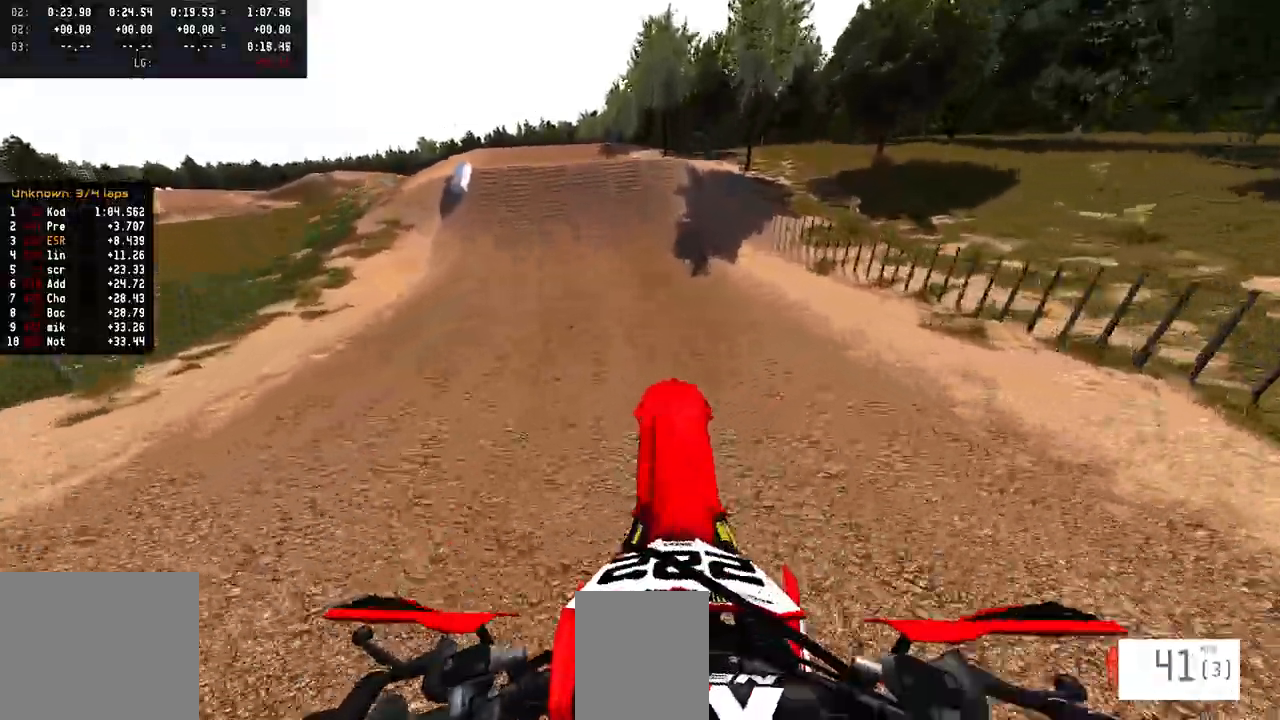
{"buttons": ["R2"], "left_stick": "center", "right_stick": "center", "events": [[150, "right_stick", "center"]]}
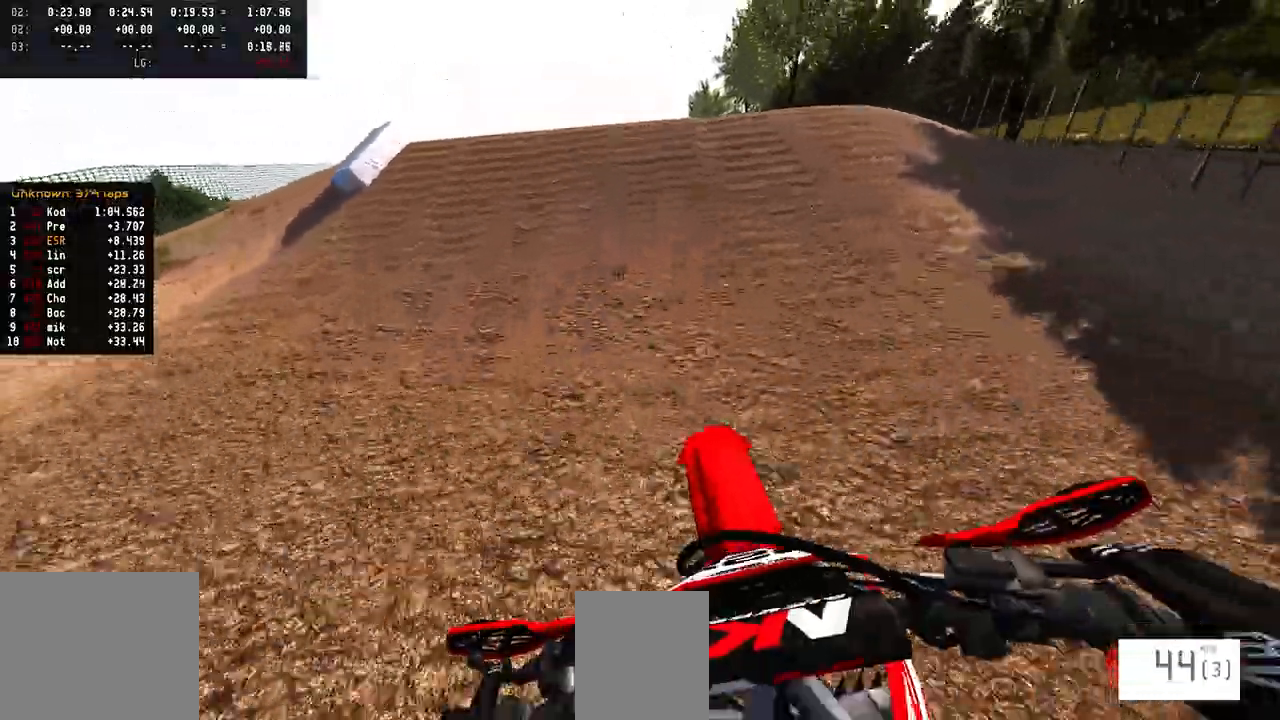
{"buttons": [], "left_stick": "right", "right_stick": "up", "events": [[167, "right_stick", "up"], [500, "R2", "up"], [500, "left_stick", "right"]]}
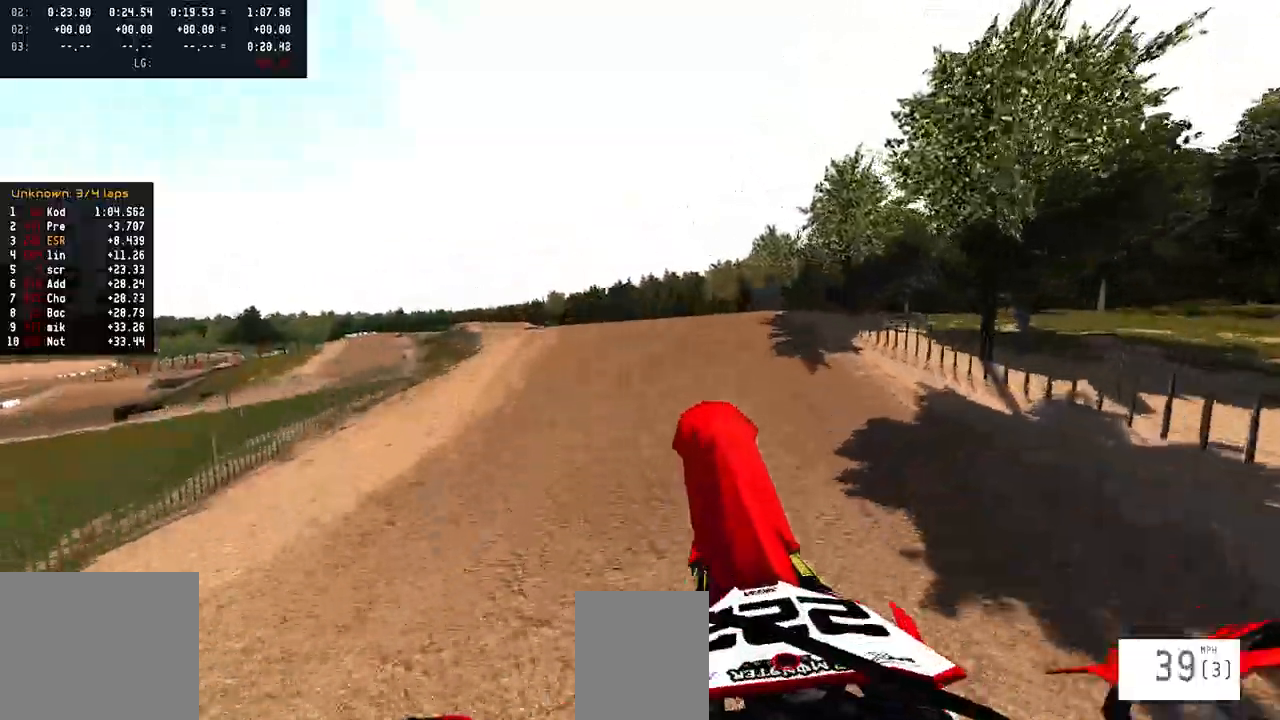
{"buttons": ["TOUCHPAD"], "left_stick": "center", "right_stick": "center", "events": [[100, "right_stick", "center"], [250, "left_stick", "center"], [333, "R2", "down"], [400, "R2", "up"], [433, "TOUCHPAD", "down"]]}
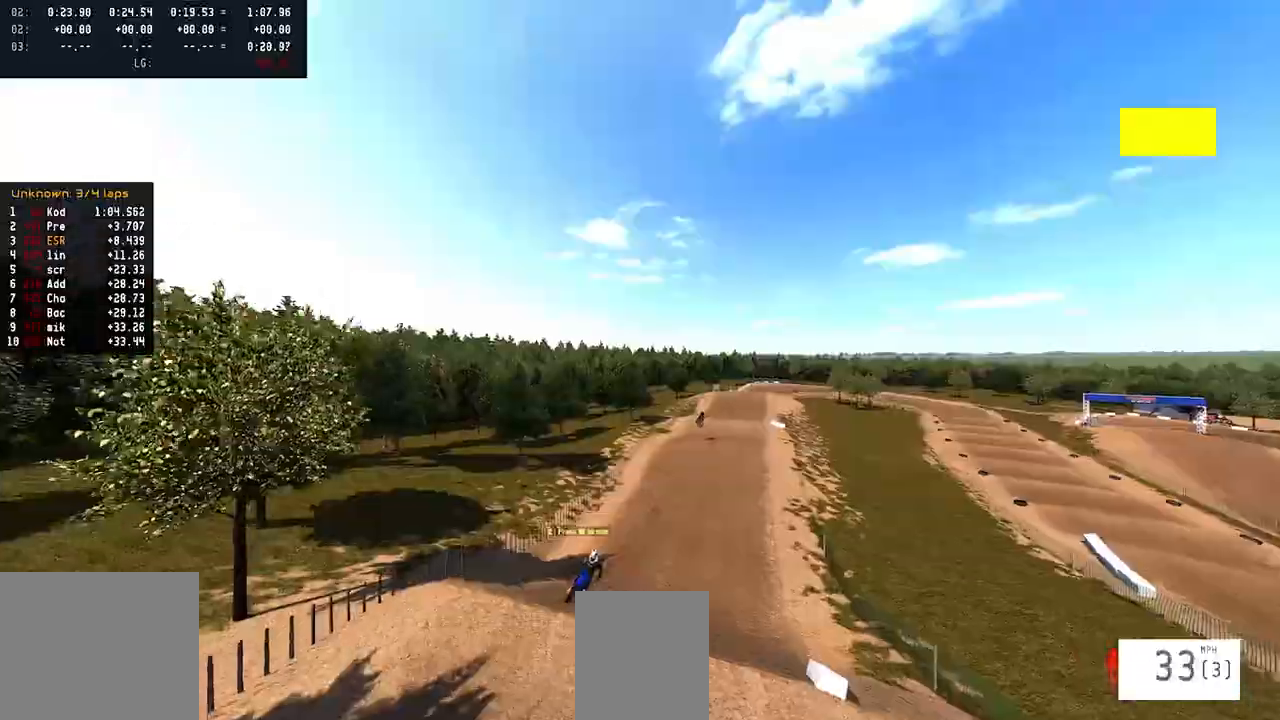
{"buttons": [], "left_stick": "up-left", "right_stick": "up", "events": [[67, "right_stick", "up"], [100, "TOUCHPAD", "up"], [300, "left_stick", "up-left"]]}
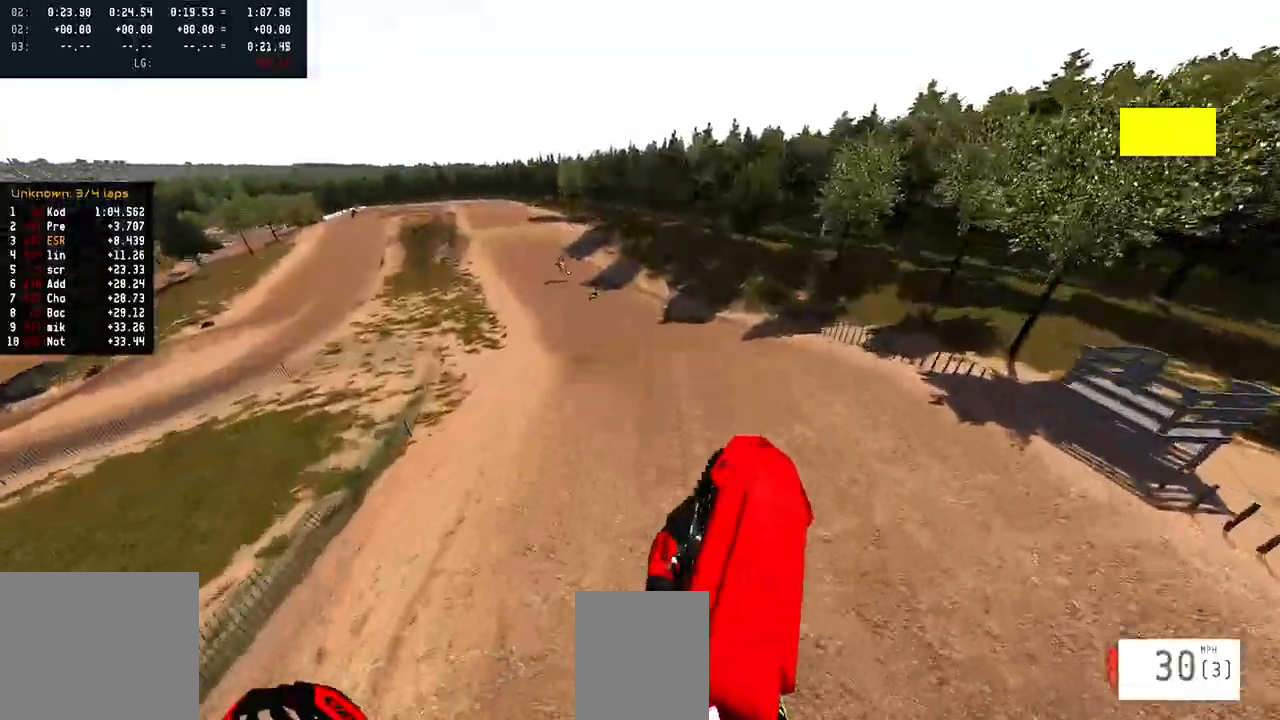
{"buttons": ["R2"], "left_stick": "up-left", "right_stick": "up", "events": [[250, "left_stick", "center"], [333, "R2", "down"], [500, "left_stick", "up-left"]]}
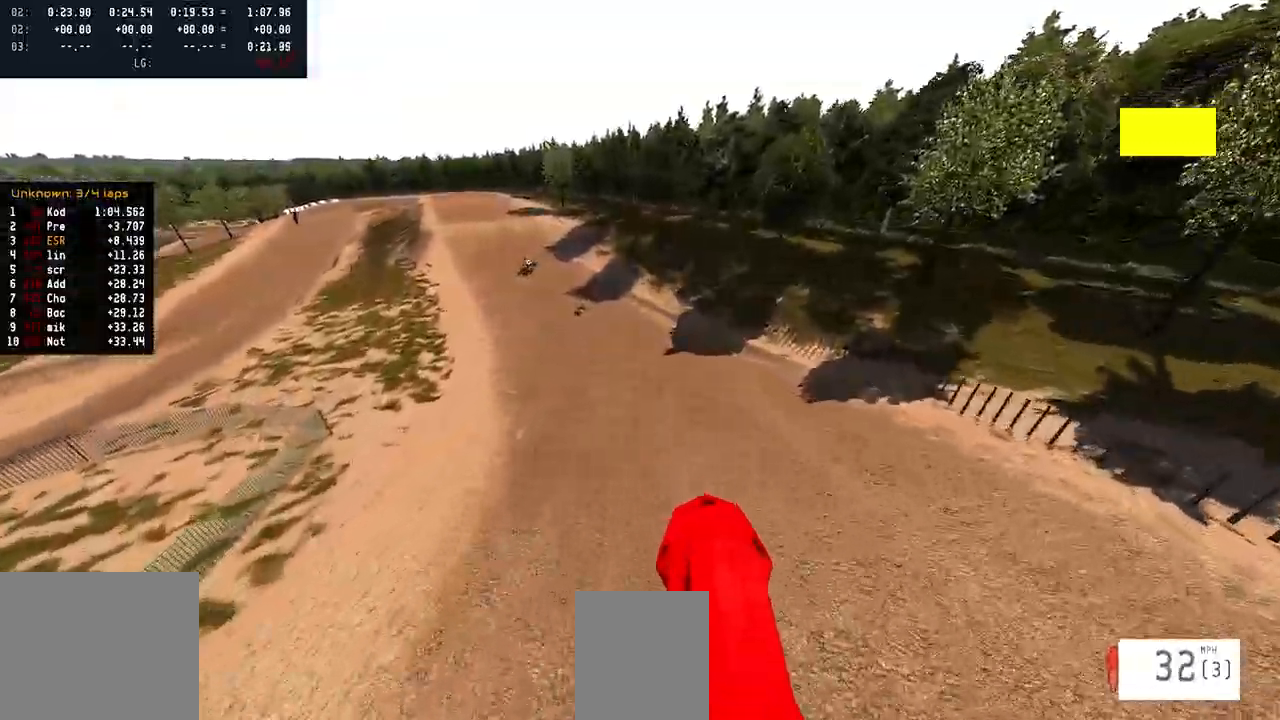
{"buttons": ["R2"], "left_stick": "center", "right_stick": "up", "events": [[167, "left_stick", "center"]]}
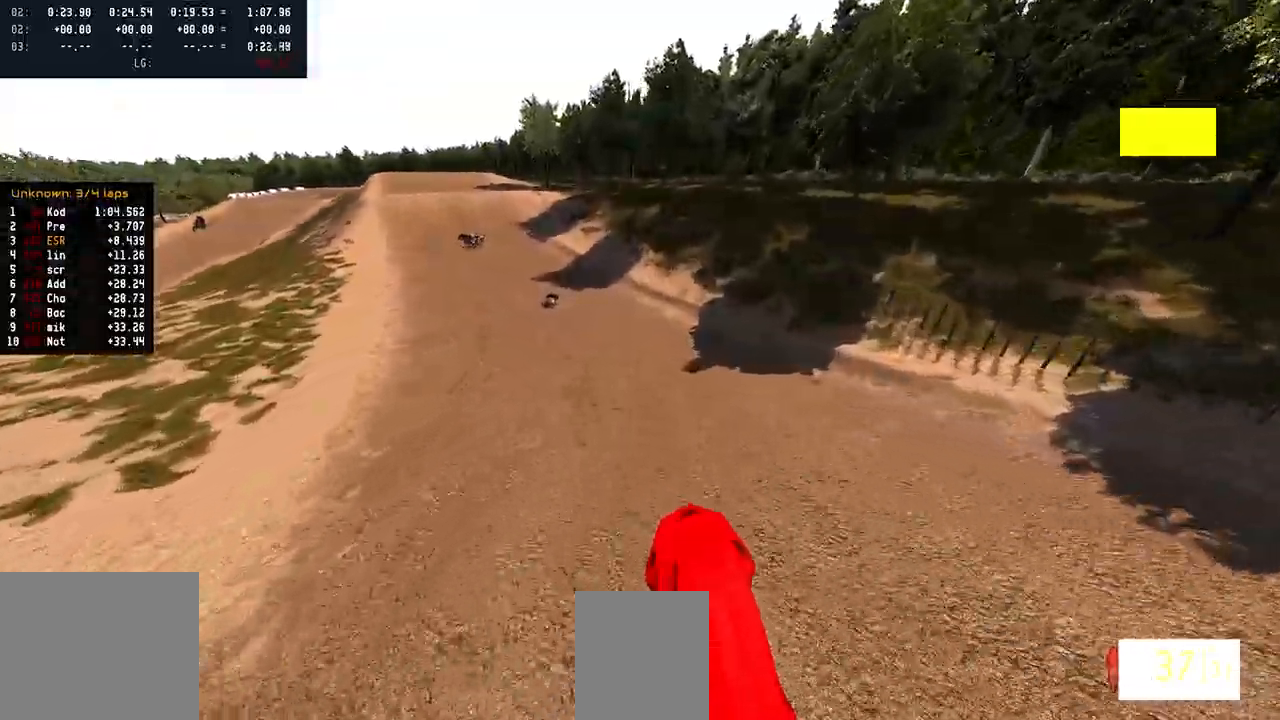
{"buttons": ["R2"], "left_stick": "up-left", "right_stick": "center", "events": [[117, "right_stick", "center"], [183, "R3", "down"], [283, "R3", "up"], [333, "left_stick", "up-left"]]}
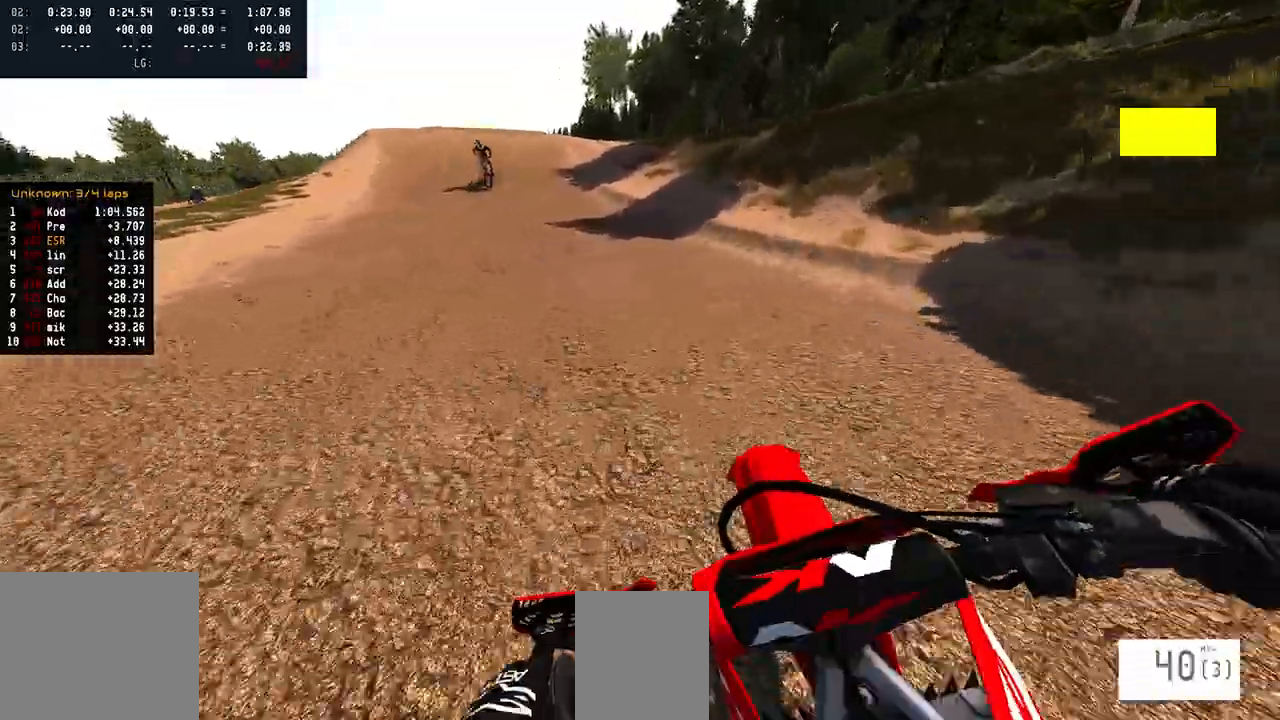
{"buttons": ["R2"], "left_stick": "center", "right_stick": "center", "events": [[117, "left_stick", "center"]]}
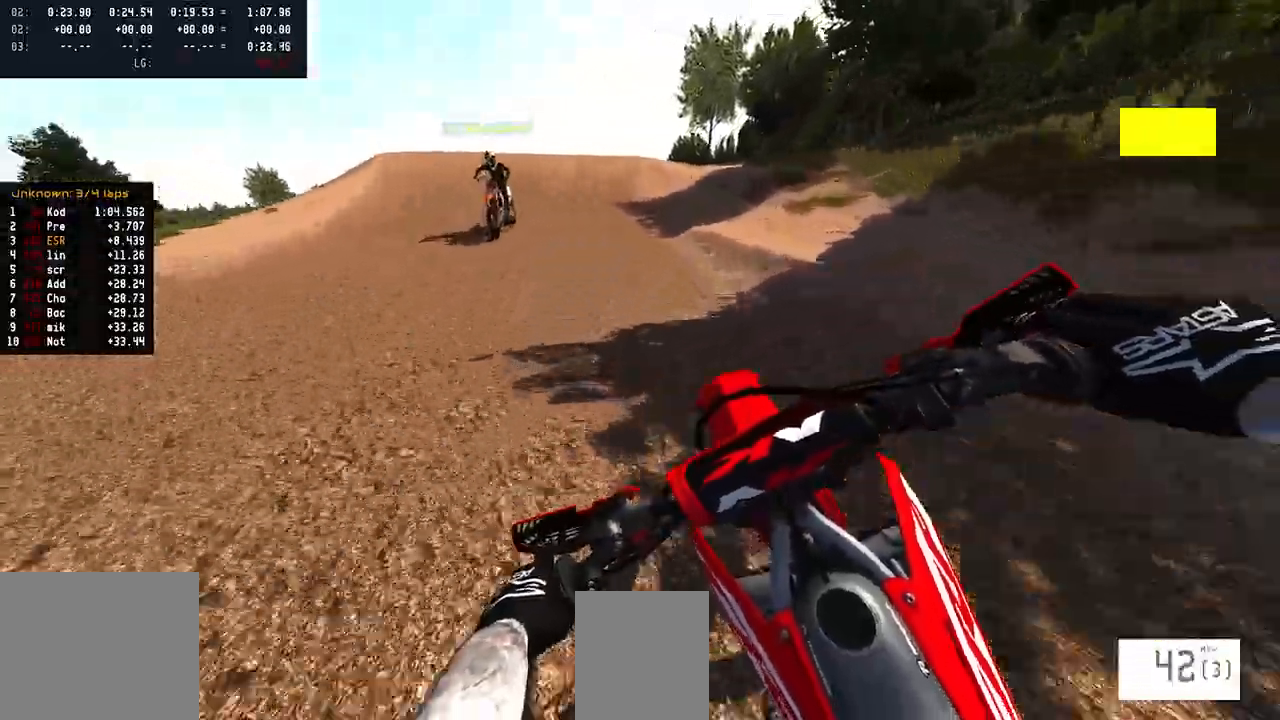
{"buttons": ["R2"], "left_stick": "center", "right_stick": "center", "events": [[400, "R3", "down"], [467, "R3", "up"]]}
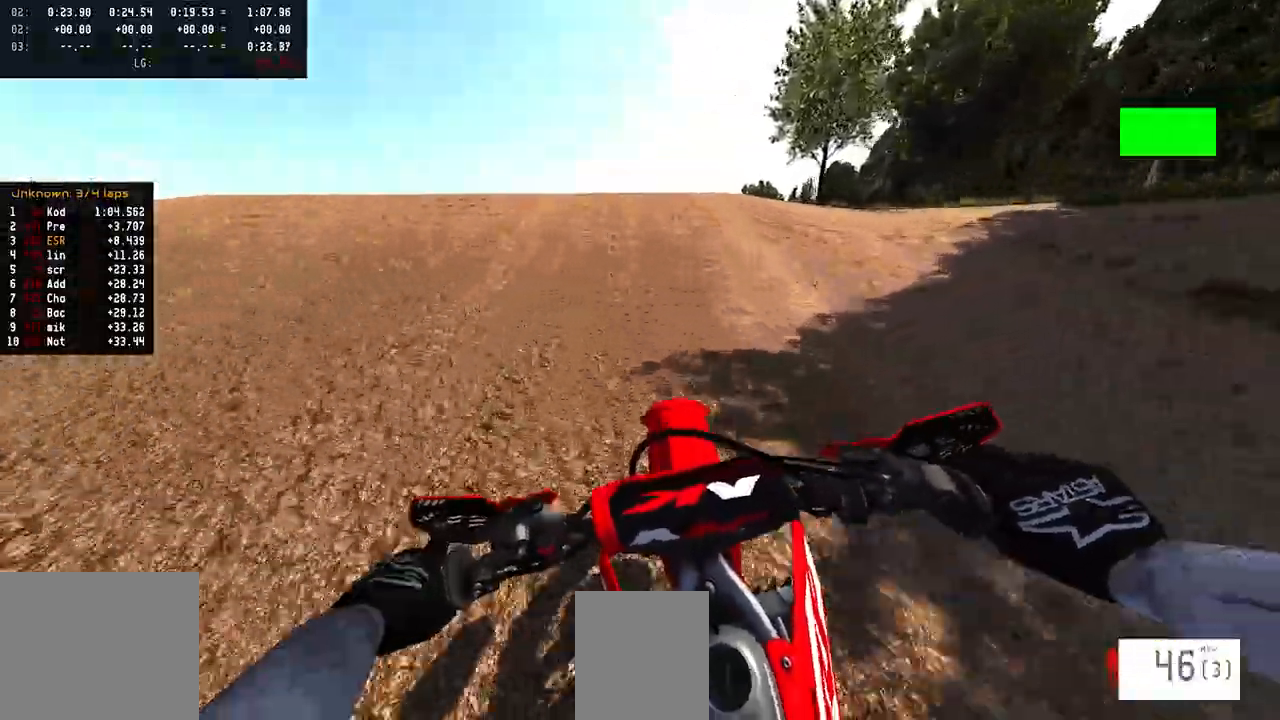
{"buttons": ["R3"], "left_stick": "right", "right_stick": "center", "events": [[83, "R3", "down"], [150, "left_stick", "up-left"], [200, "R3", "up"], [300, "R2", "up"], [300, "left_stick", "center"], [350, "left_stick", "right"], [500, "R3", "down"]]}
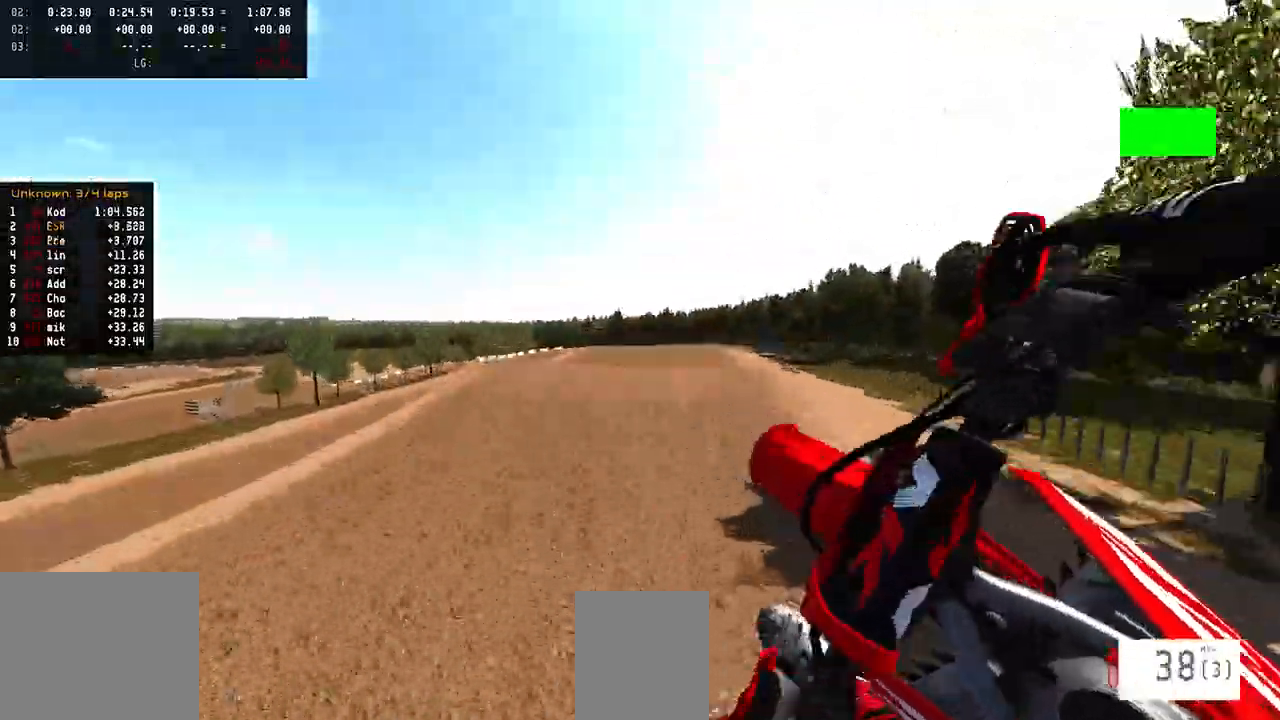
{"buttons": ["R2"], "left_stick": "center", "right_stick": "up", "events": [[50, "left_stick", "up-right"], [100, "R3", "up"], [150, "R2", "down"], [150, "left_stick", "center"], [183, "right_stick", "up"], [233, "TOUCHPAD", "down"], [450, "TOUCHPAD", "up"]]}
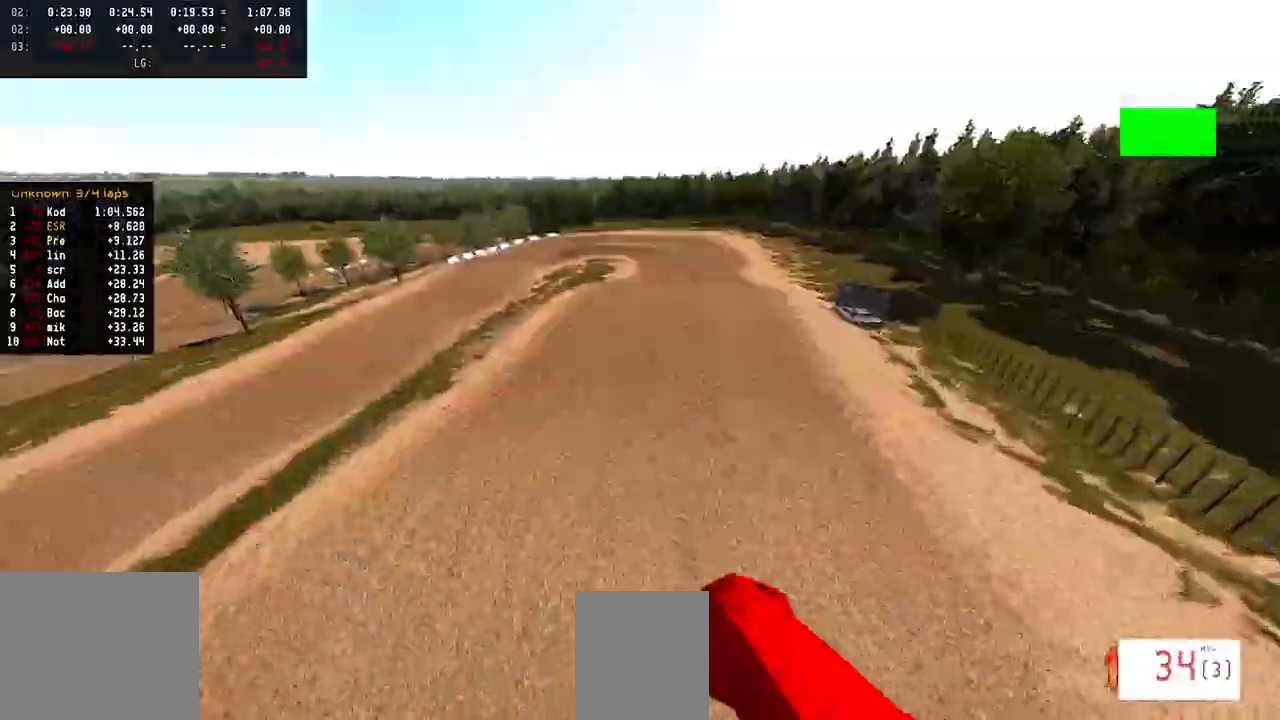
{"buttons": ["R2"], "left_stick": "center", "right_stick": "up", "events": [[233, "left_stick", "left"], [317, "R1", "down"], [417, "R1", "up"], [417, "left_stick", "center"]]}
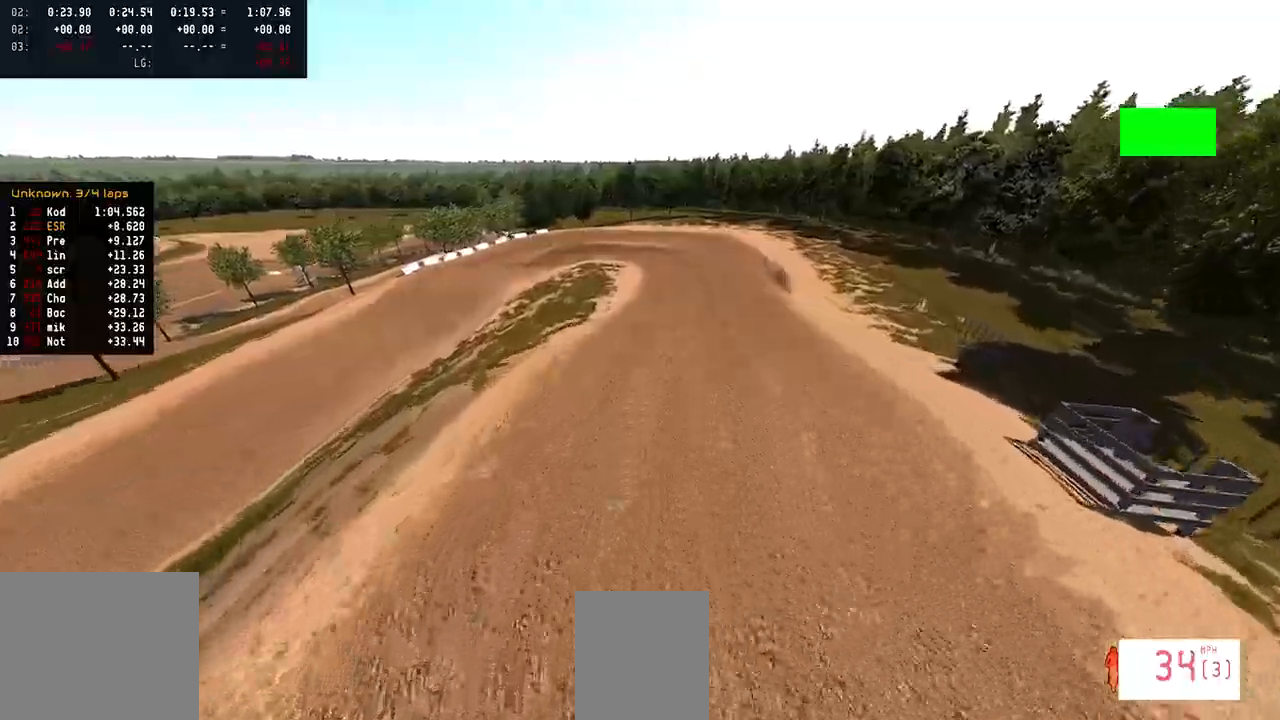
{"buttons": ["R2"], "left_stick": "center", "right_stick": "center", "events": [[250, "left_stick", "up-right"], [450, "right_stick", "center"], [467, "left_stick", "center"]]}
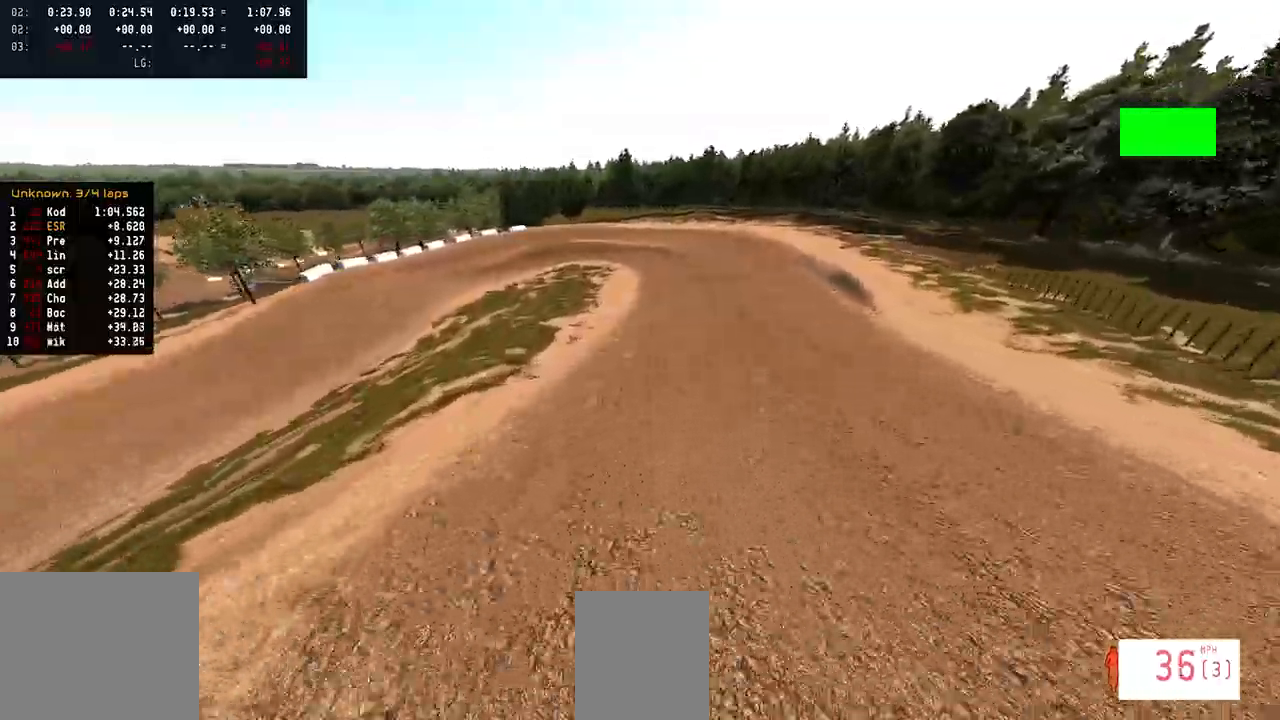
{"buttons": ["R2"], "left_stick": "center", "right_stick": "center", "events": [[33, "R3", "down"], [133, "R3", "up"], [283, "SQUARE", "down"], [300, "R2", "up"], [350, "SQUARE", "up"], [500, "R2", "down"]]}
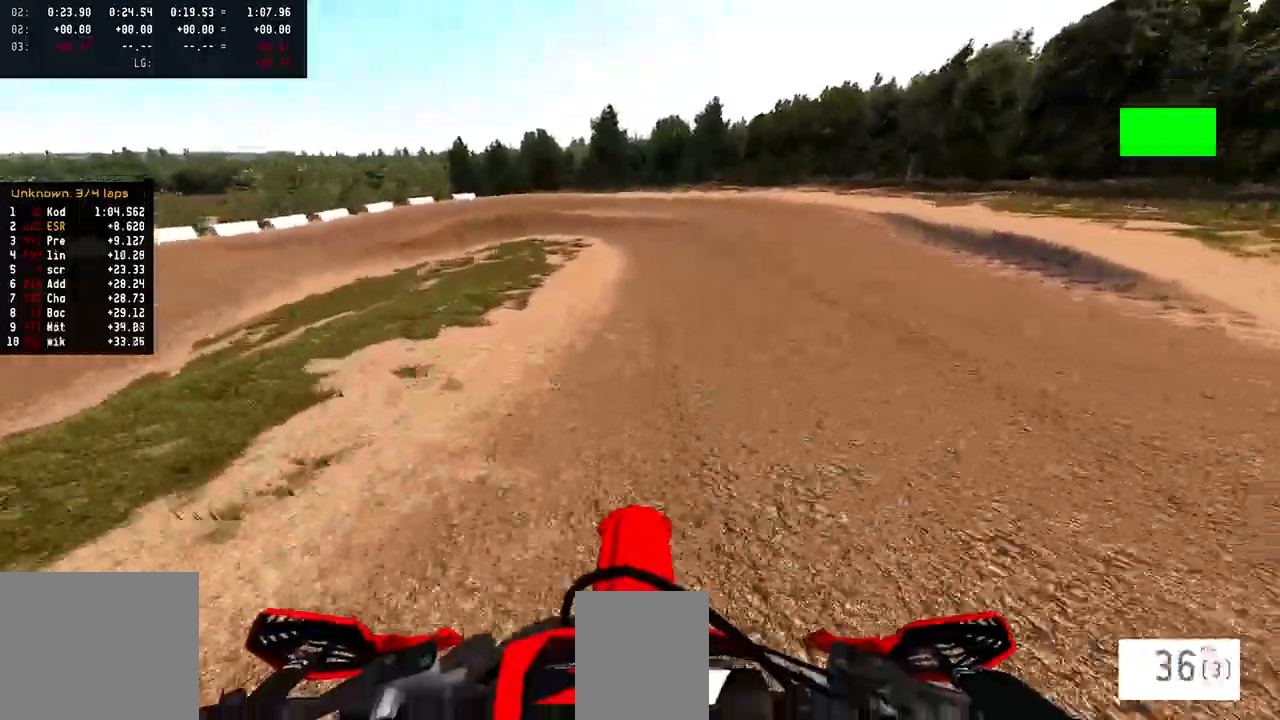
{"buttons": ["L2"], "left_stick": "center", "right_stick": "center", "events": [[100, "R2", "up"], [400, "L2", "down"]]}
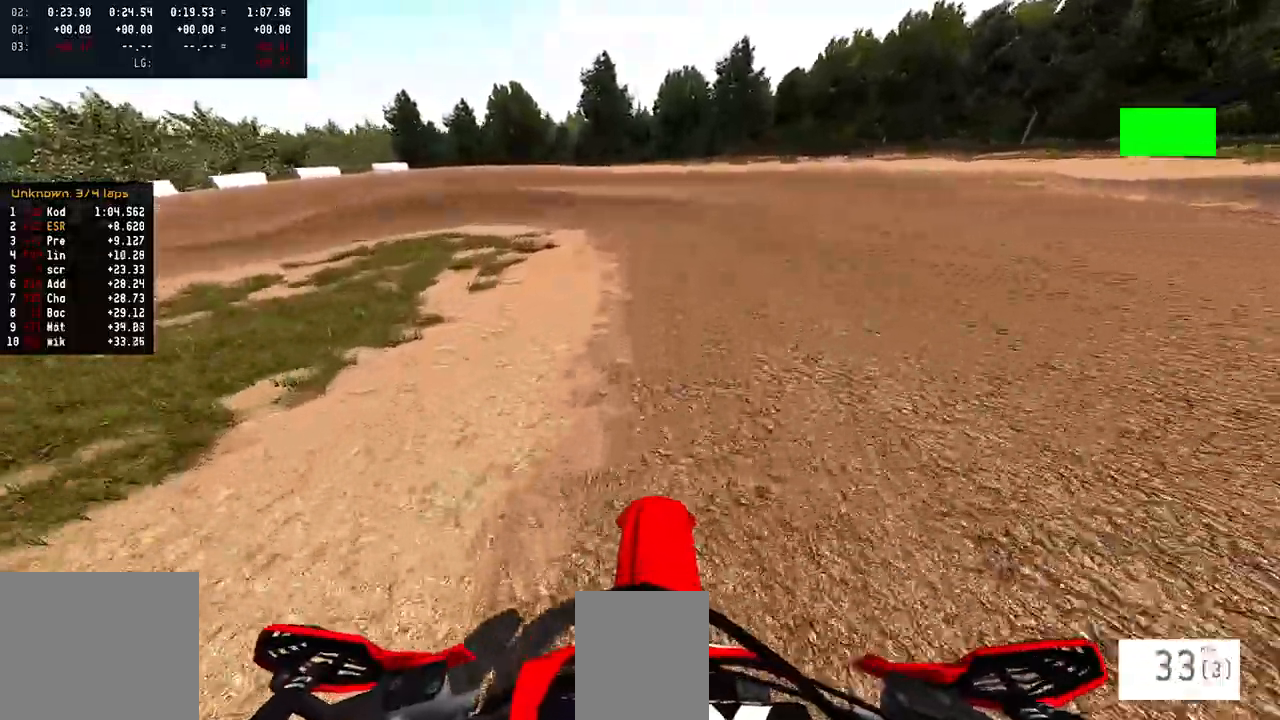
{"buttons": ["L2"], "left_stick": "left", "right_stick": "center", "events": [[383, "L1", "down"], [433, "L1", "up"], [433, "left_stick", "left"]]}
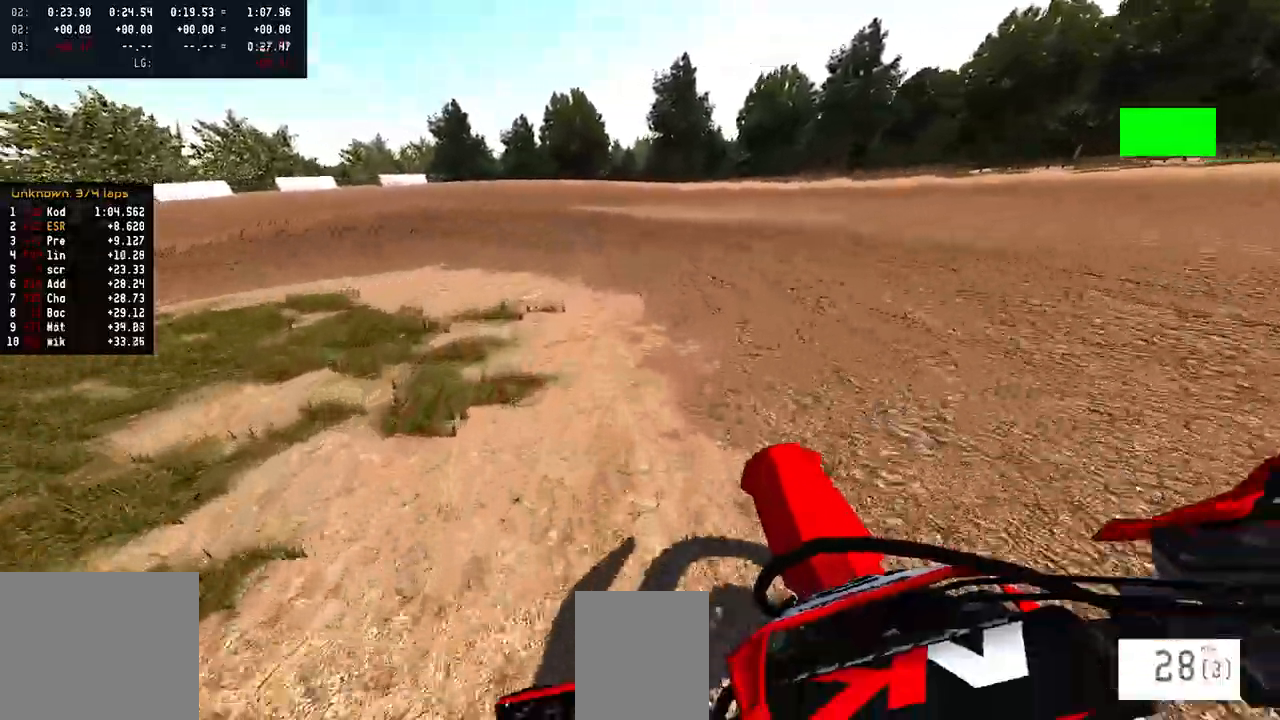
{"buttons": [], "left_stick": "left", "right_stick": "up", "events": [[17, "L2", "up"], [150, "right_stick", "up"]]}
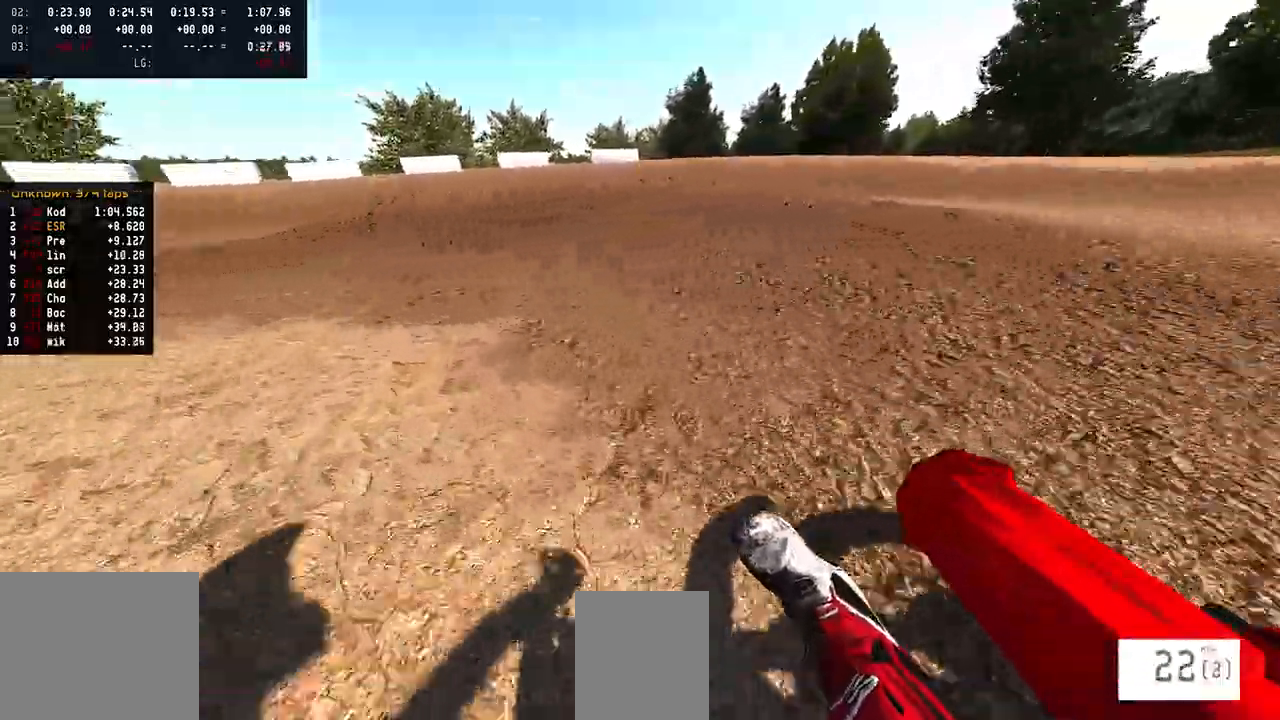
{"buttons": ["R2"], "left_stick": "left", "right_stick": "up", "events": [[450, "R2", "down"]]}
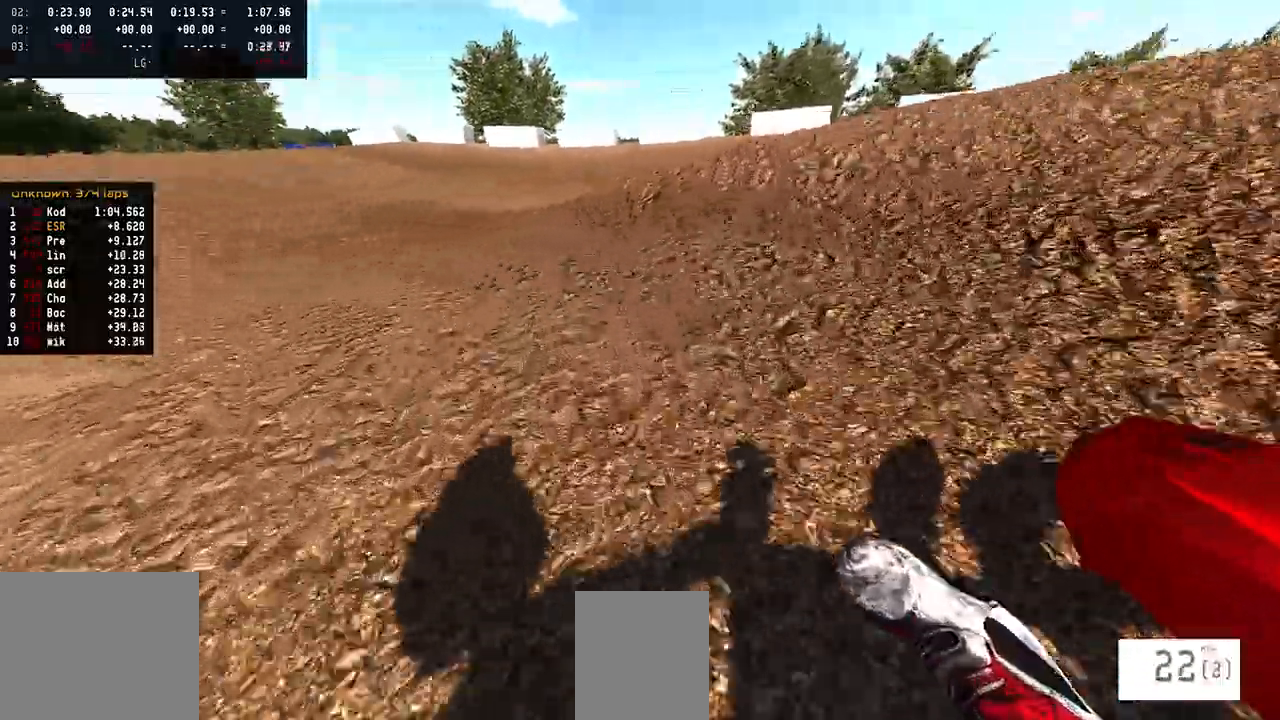
{"buttons": ["R2"], "left_stick": "center", "right_stick": "up", "events": [[50, "left_stick", "center"]]}
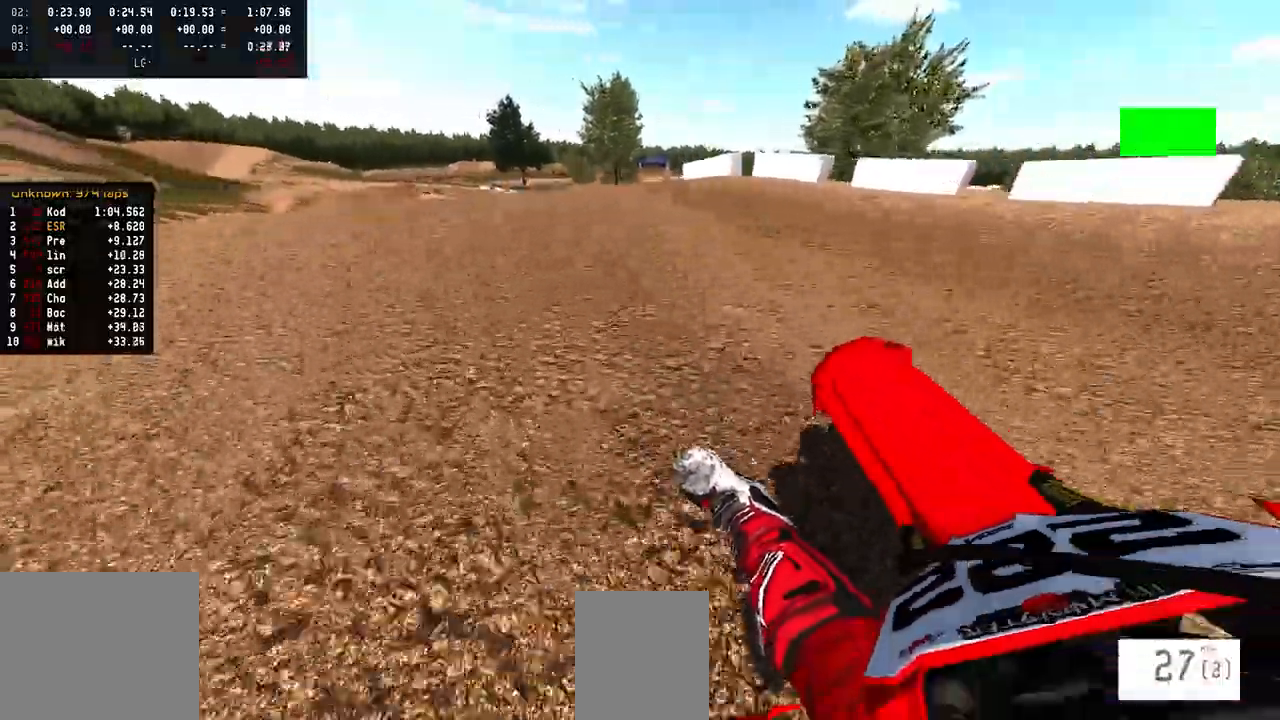
{"buttons": ["R2"], "left_stick": "left", "right_stick": "up"}
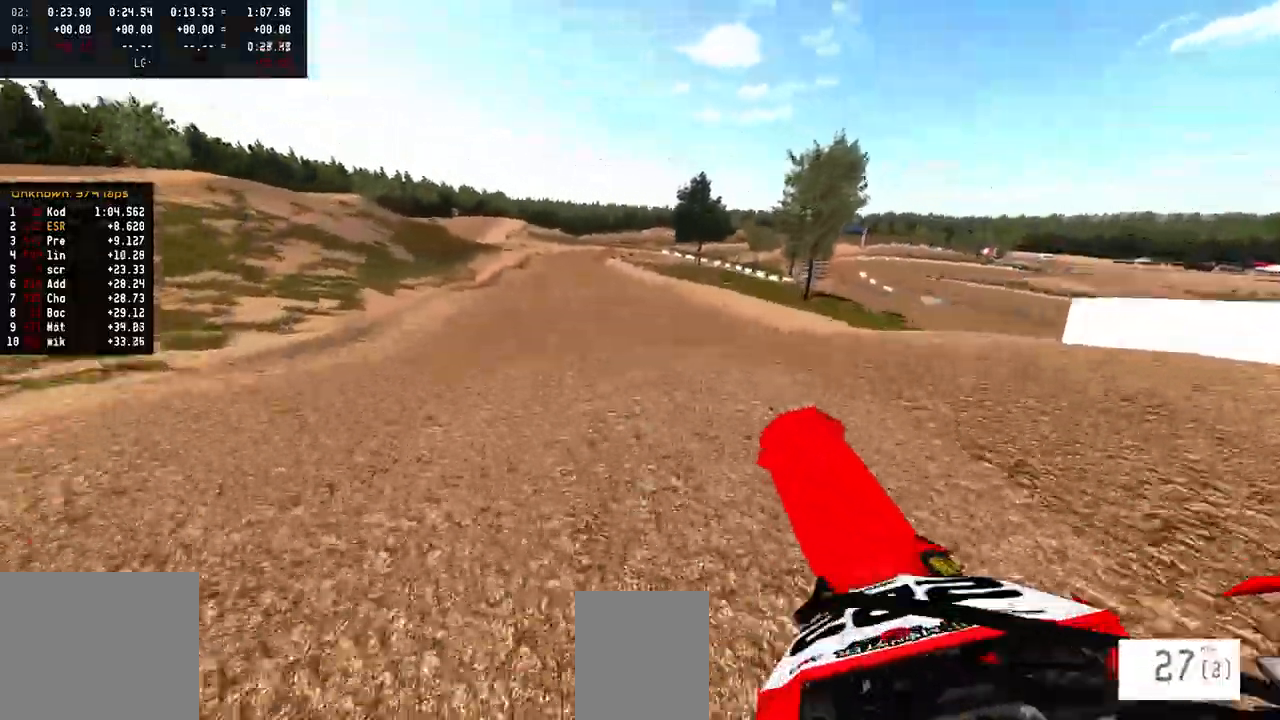
{"buttons": [], "left_stick": "up-right", "right_stick": "center", "events": [[67, "left_stick", "center"], [217, "R1", "down"], [267, "R1", "up"], [267, "R2", "up"], [283, "left_stick", "up-right"], [483, "right_stick", "center"]]}
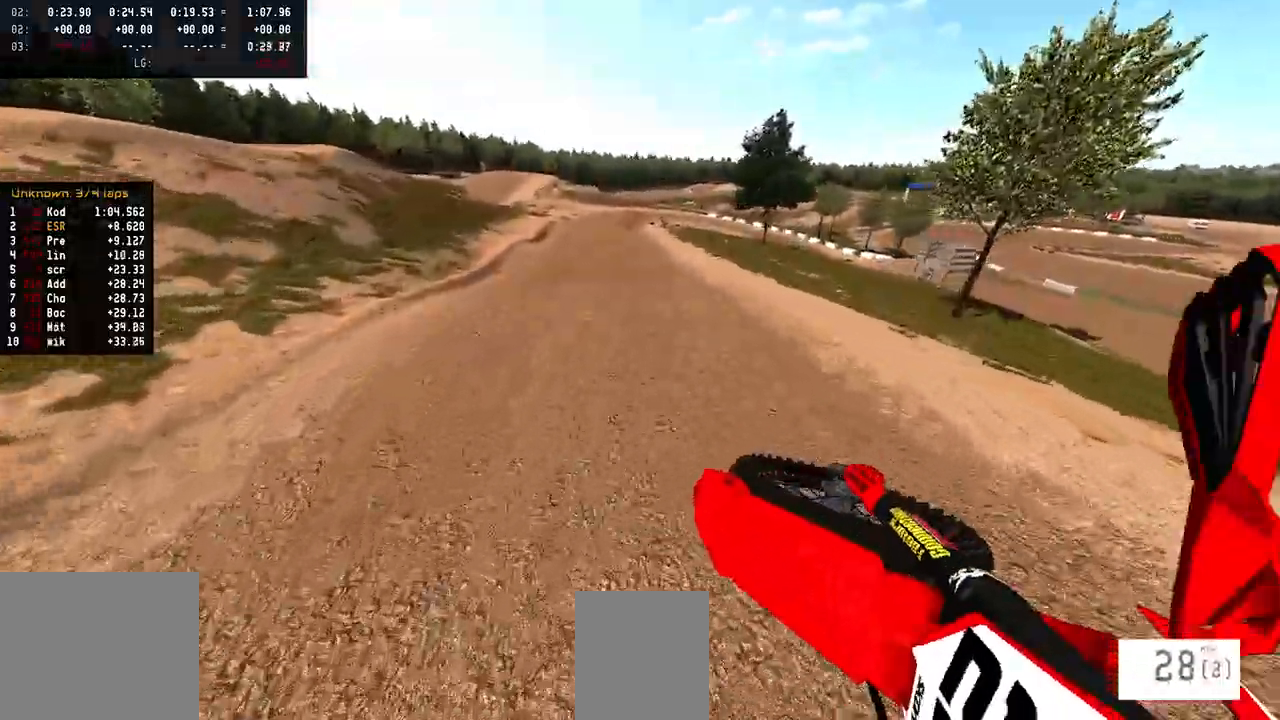
{"buttons": [], "left_stick": "up-right", "right_stick": "up", "events": [[167, "right_stick", "up"], [183, "R2", "down"], [383, "R2", "up"]]}
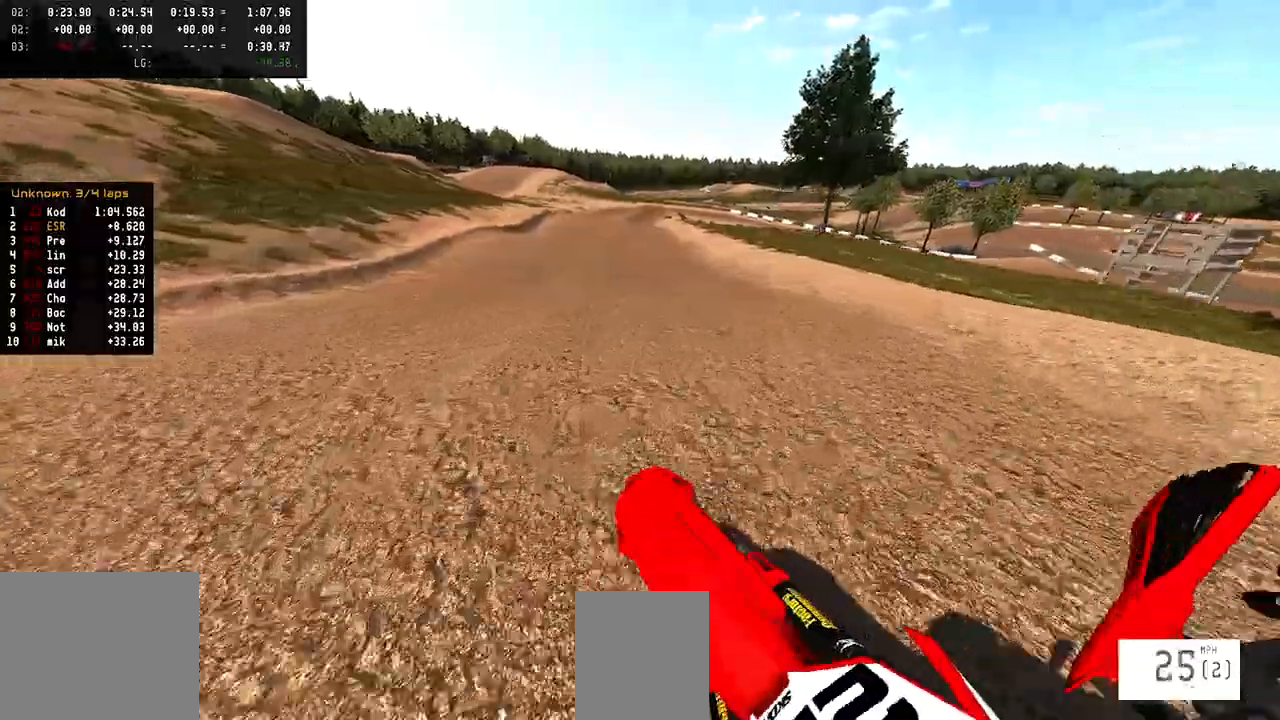
{"buttons": ["R2"], "left_stick": "up-right", "right_stick": "up", "events": [[83, "R2", "down"]]}
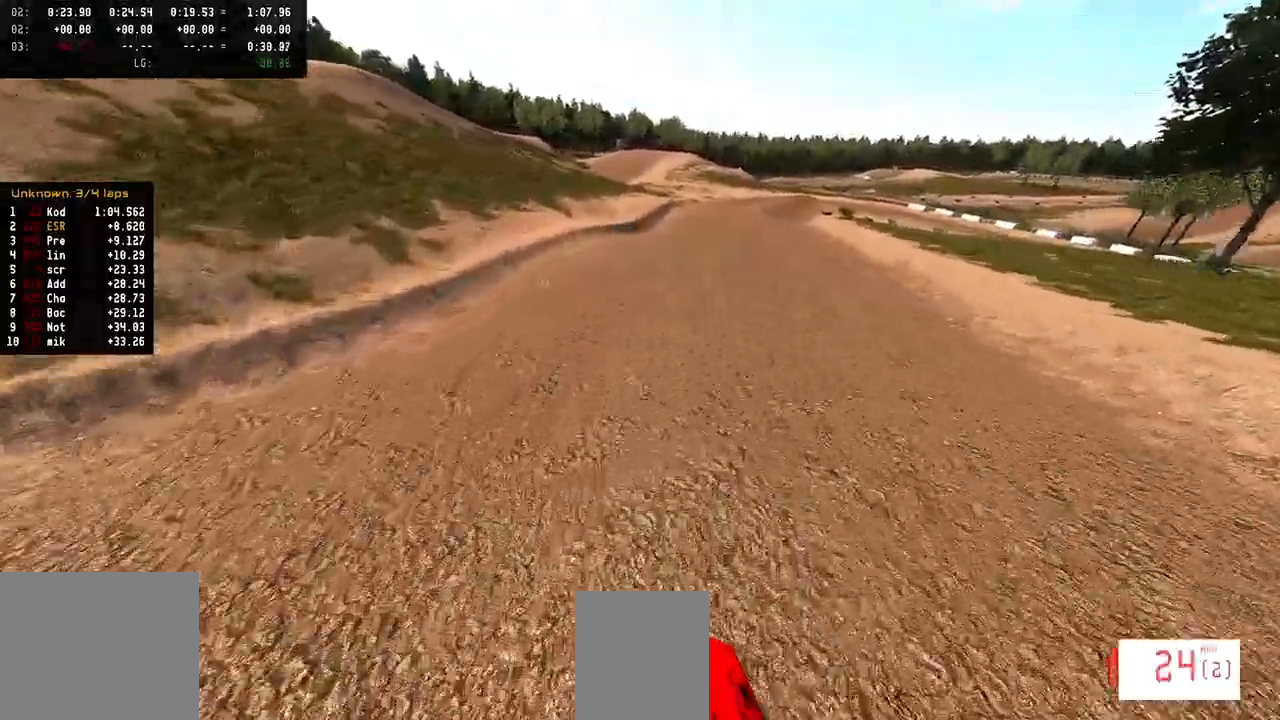
{"buttons": ["R2"], "left_stick": "center", "right_stick": "center", "events": [[100, "right_stick", "center"], [167, "left_stick", "right"], [217, "R3", "down"], [283, "R3", "up"], [417, "left_stick", "center"]]}